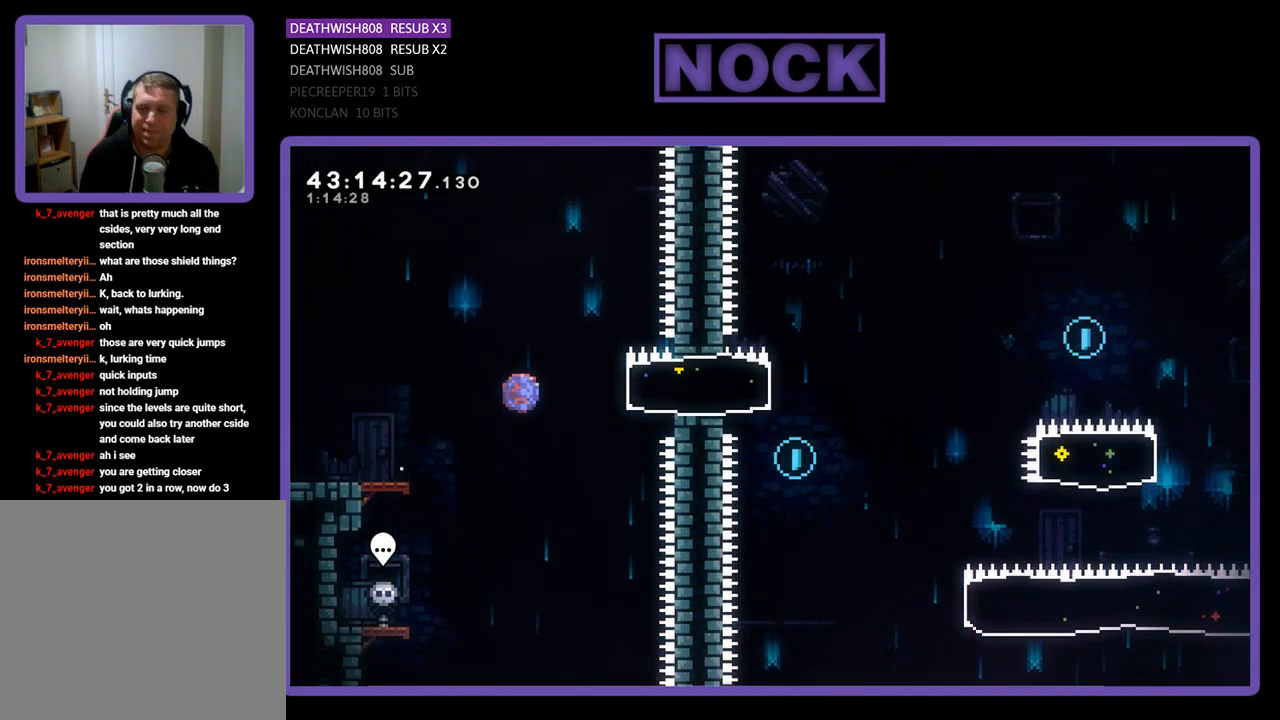
Gameplay with a controller (PlayStation layout); each line is a JSON object with the inputs held at the frame after it. "events" lists button and stick changes between this image and that frame as [ms after this image, input, new state], when the widget could be followed in between. Not read: right_stick.
{"buttons": ["R2", "DPAD_RIGHT"], "left_stick": "center", "events": [[33, "CIRCLE", "down"], [267, "CIRCLE", "up"]]}
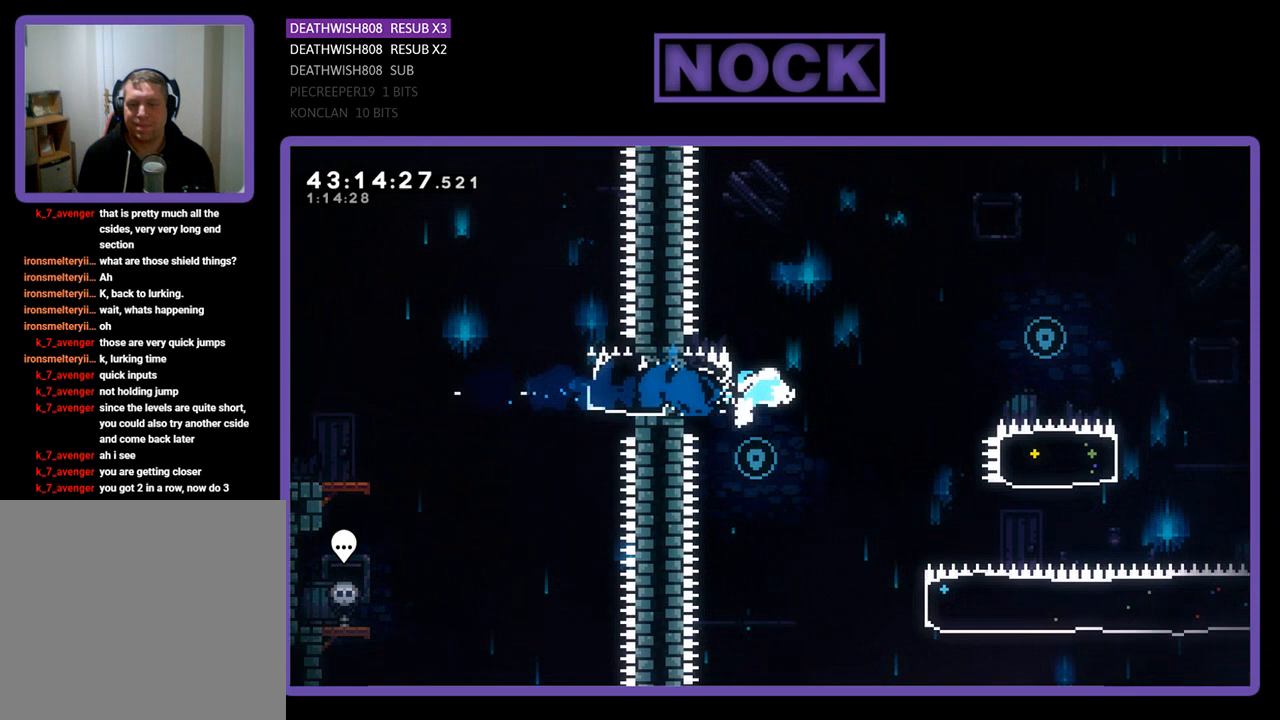
{"buttons": ["CROSS", "R2", "DPAD_RIGHT"], "left_stick": "center", "events": [[33, "CROSS", "down"]]}
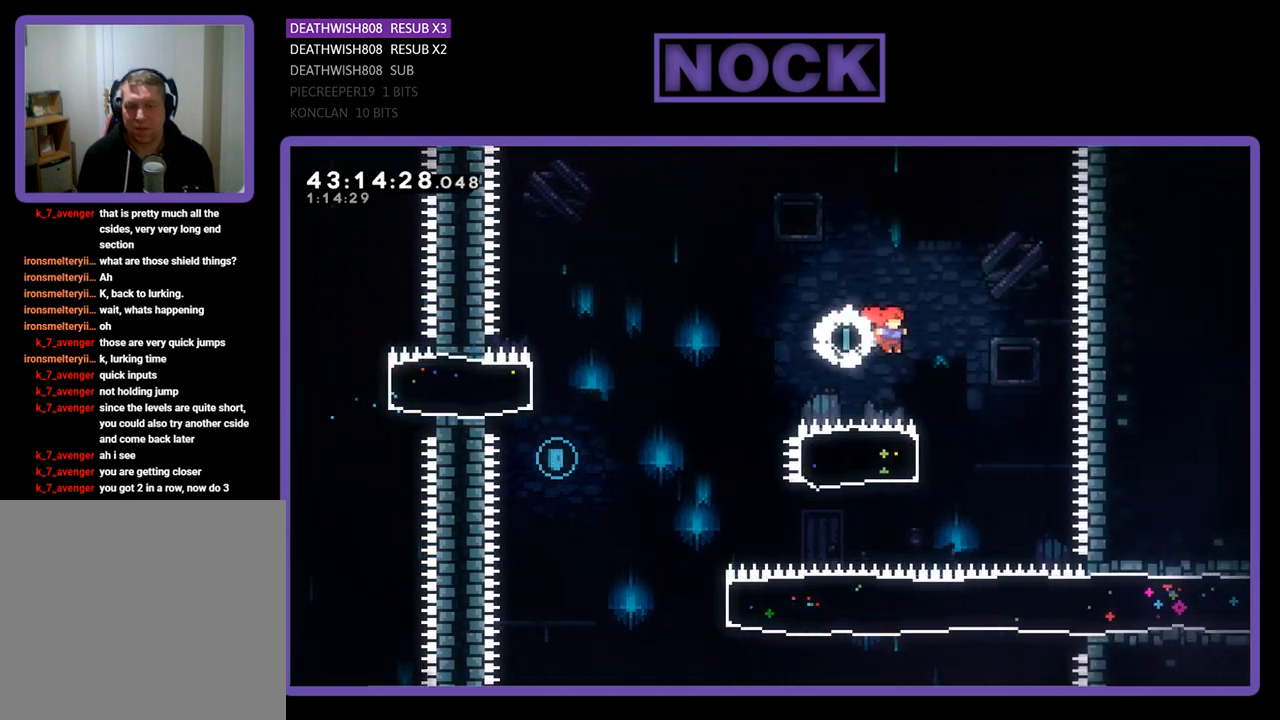
{"buttons": ["CIRCLE", "R2", "DPAD_LEFT"], "left_stick": "center", "events": [[133, "CROSS", "up"], [133, "DPAD_RIGHT", "up"], [233, "CIRCLE", "down"], [233, "DPAD_LEFT", "down"]]}
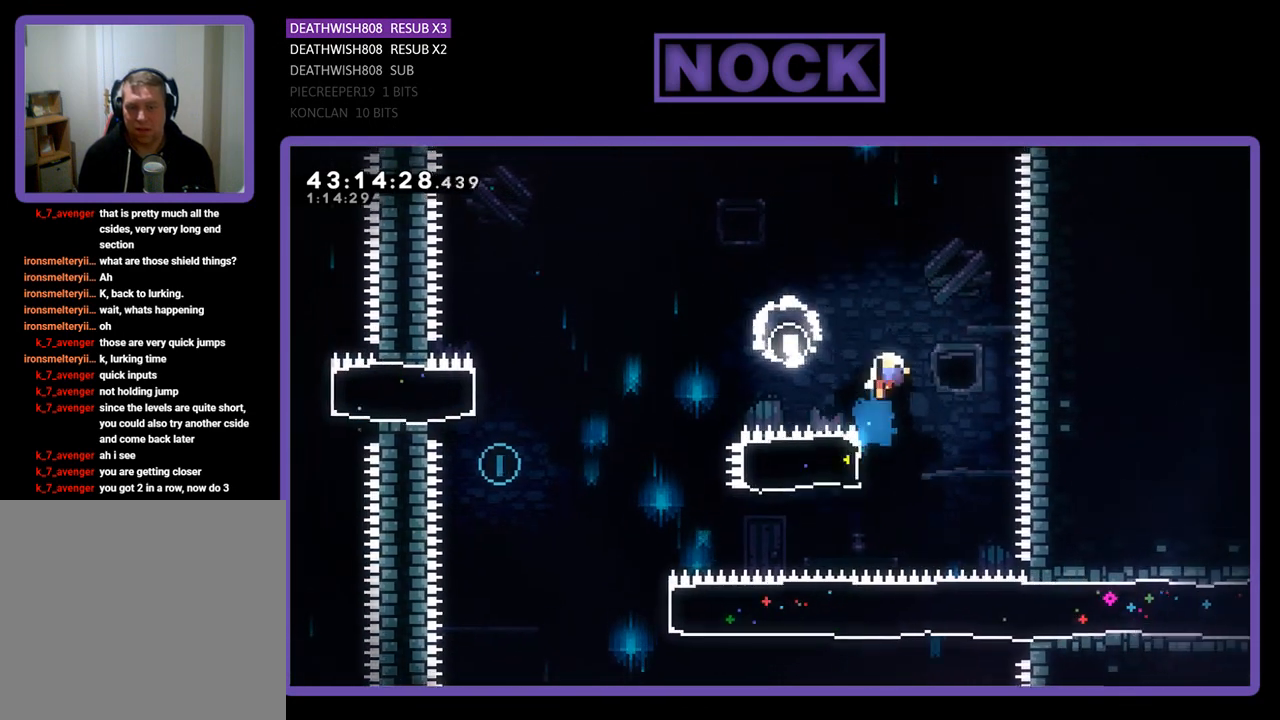
{"buttons": [], "left_stick": "center", "events": [[33, "CIRCLE", "up"], [233, "DPAD_LEFT", "up"], [267, "R2", "up"]]}
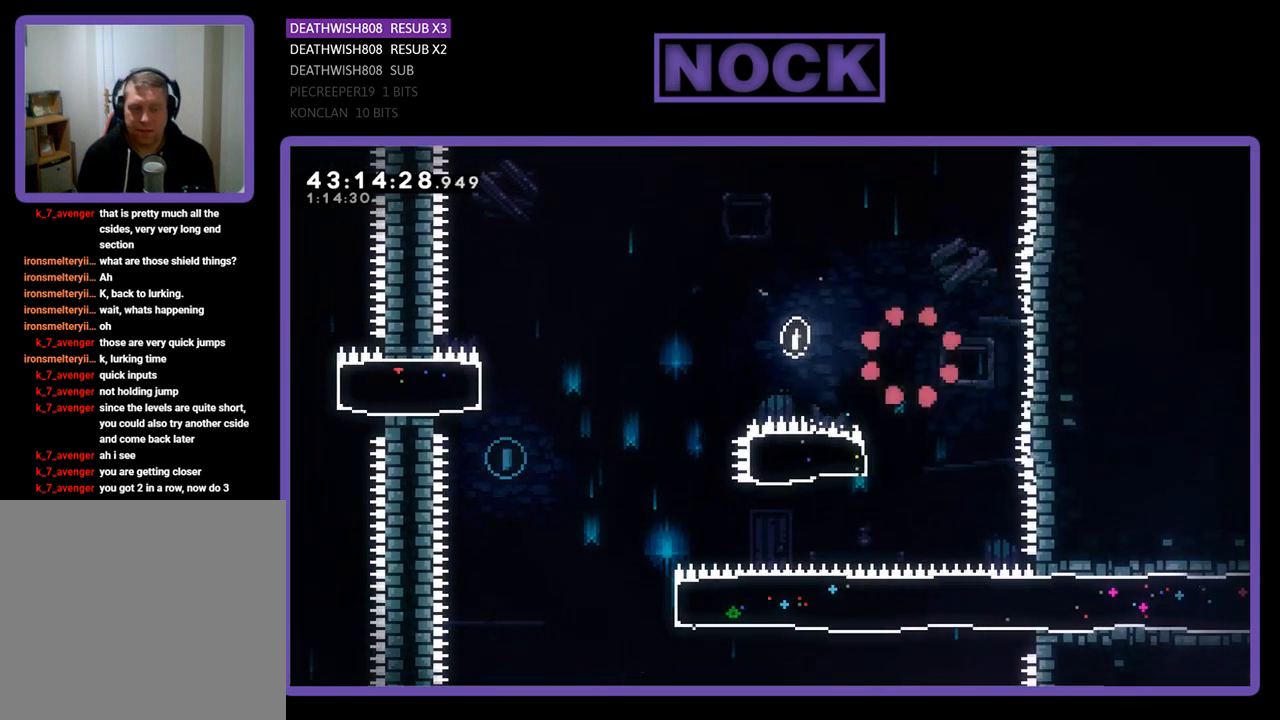
{"buttons": [], "left_stick": "center", "events": []}
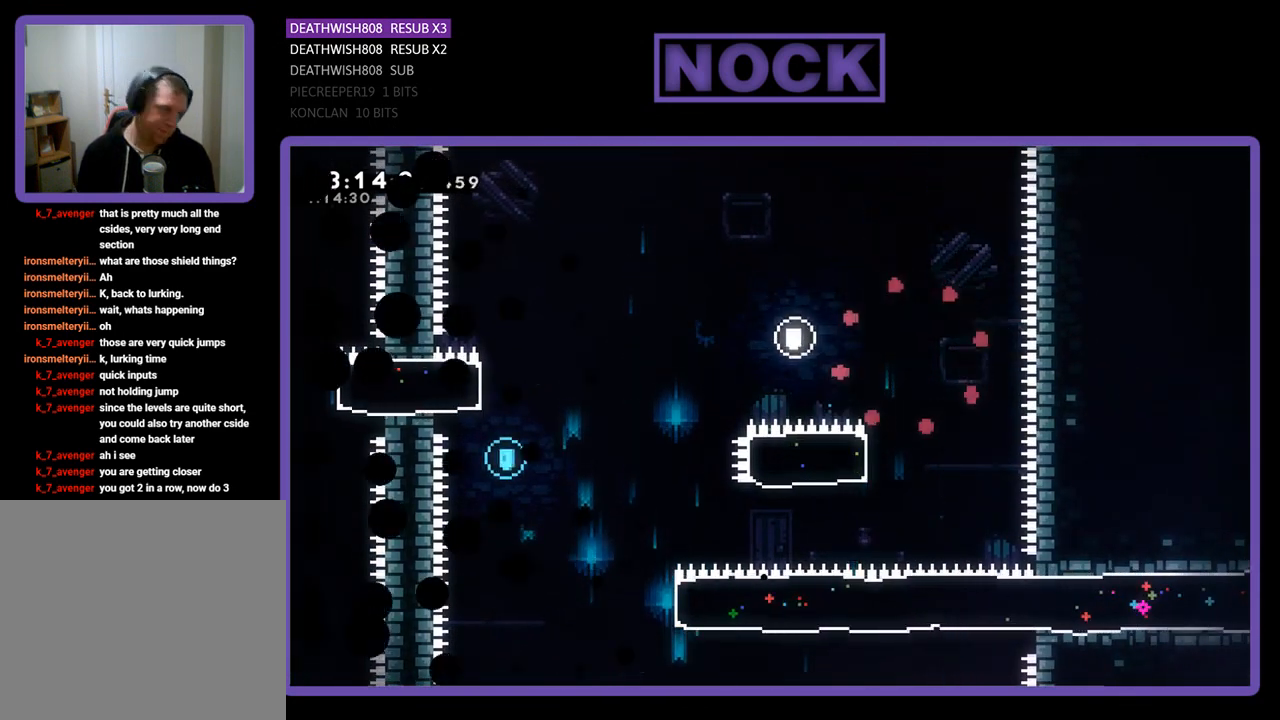
{"buttons": ["DPAD_RIGHT"], "left_stick": "center", "events": [[500, "DPAD_RIGHT", "down"]]}
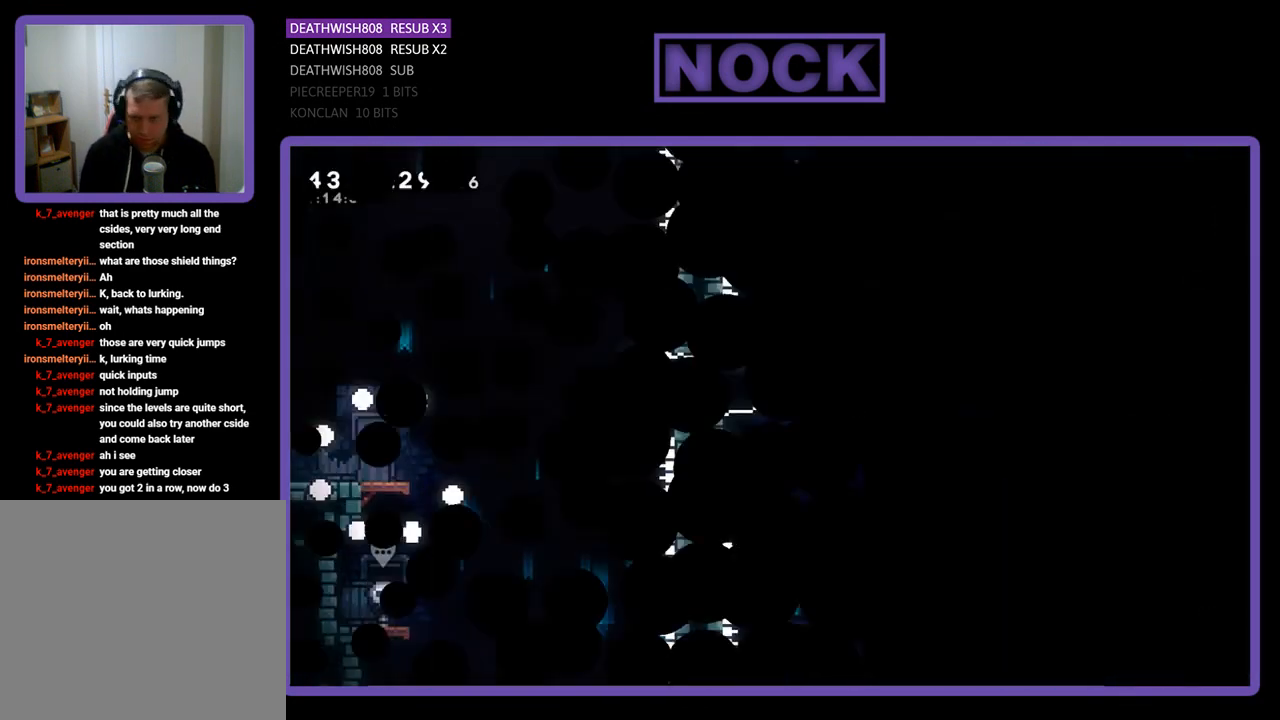
{"buttons": ["R2", "DPAD_RIGHT"], "left_stick": "center", "events": [[67, "R2", "down"]]}
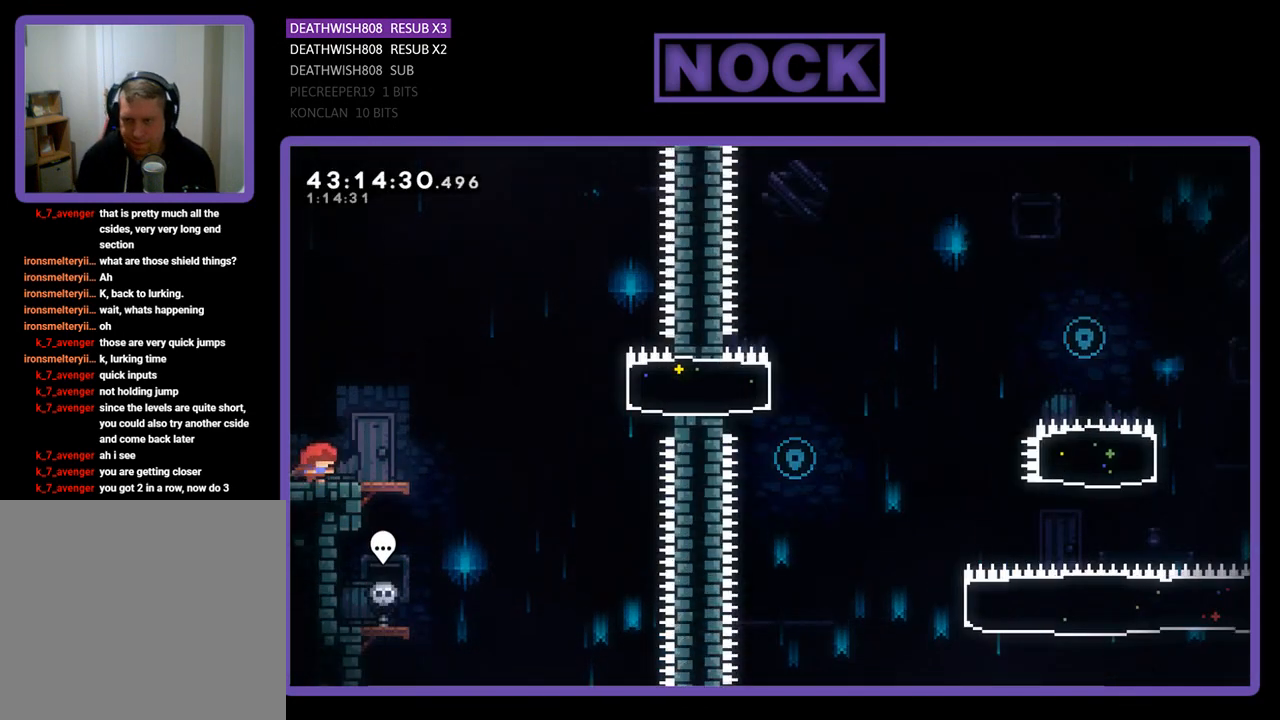
{"buttons": ["CROSS", "R2", "DPAD_RIGHT"], "left_stick": "center", "events": [[367, "CROSS", "down"]]}
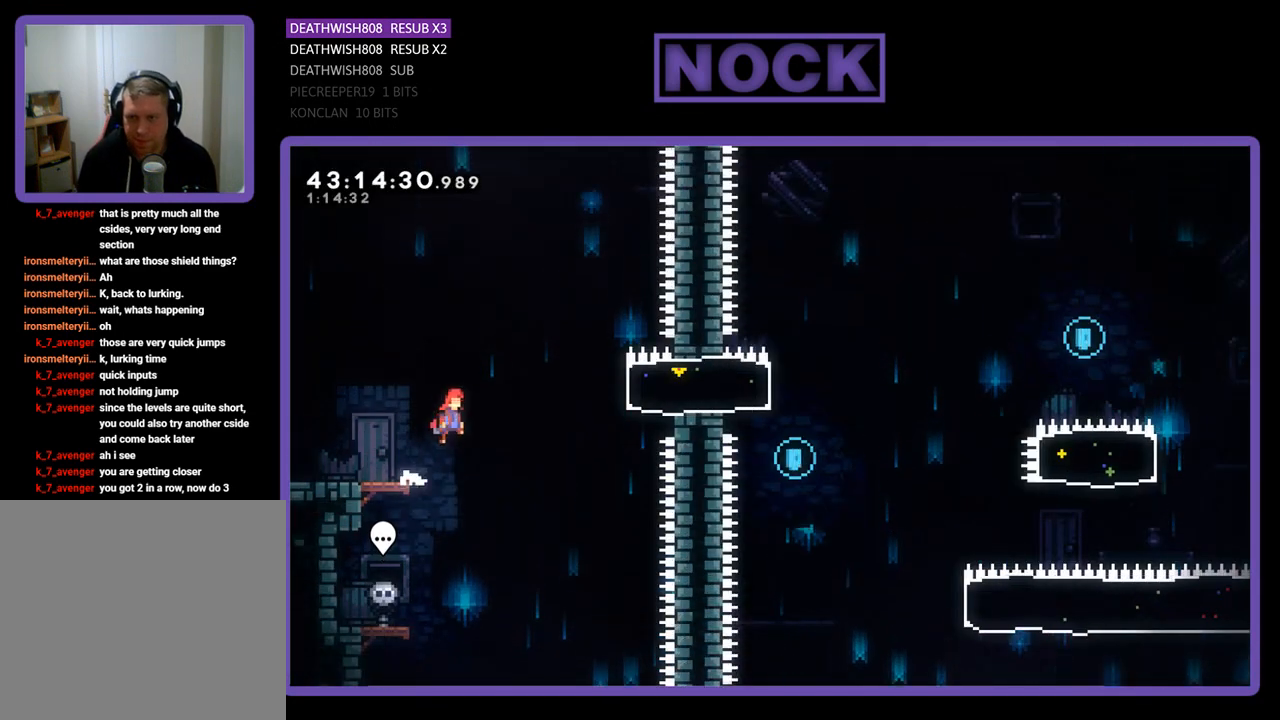
{"buttons": ["R2", "DPAD_RIGHT"], "left_stick": "center", "events": [[200, "CROSS", "up"], [233, "CIRCLE", "down"], [500, "CIRCLE", "up"]]}
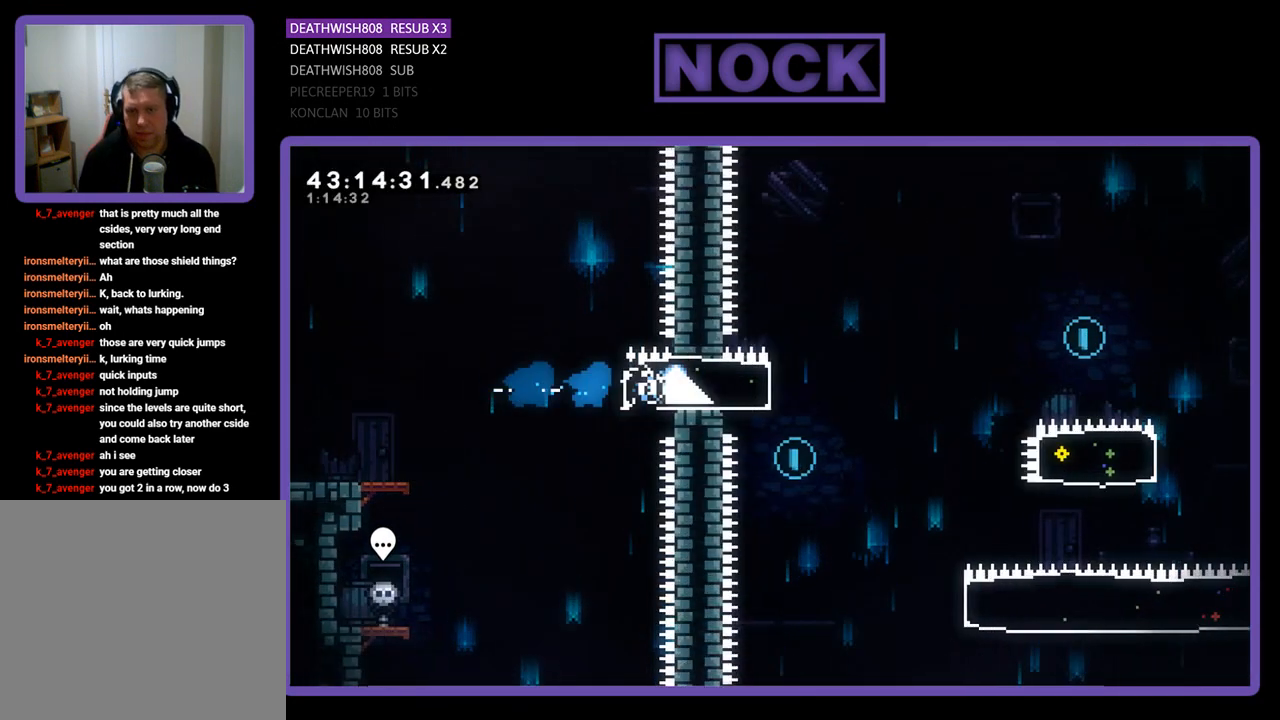
{"buttons": ["CROSS", "R2", "DPAD_RIGHT"], "left_stick": "center", "events": [[333, "CROSS", "down"]]}
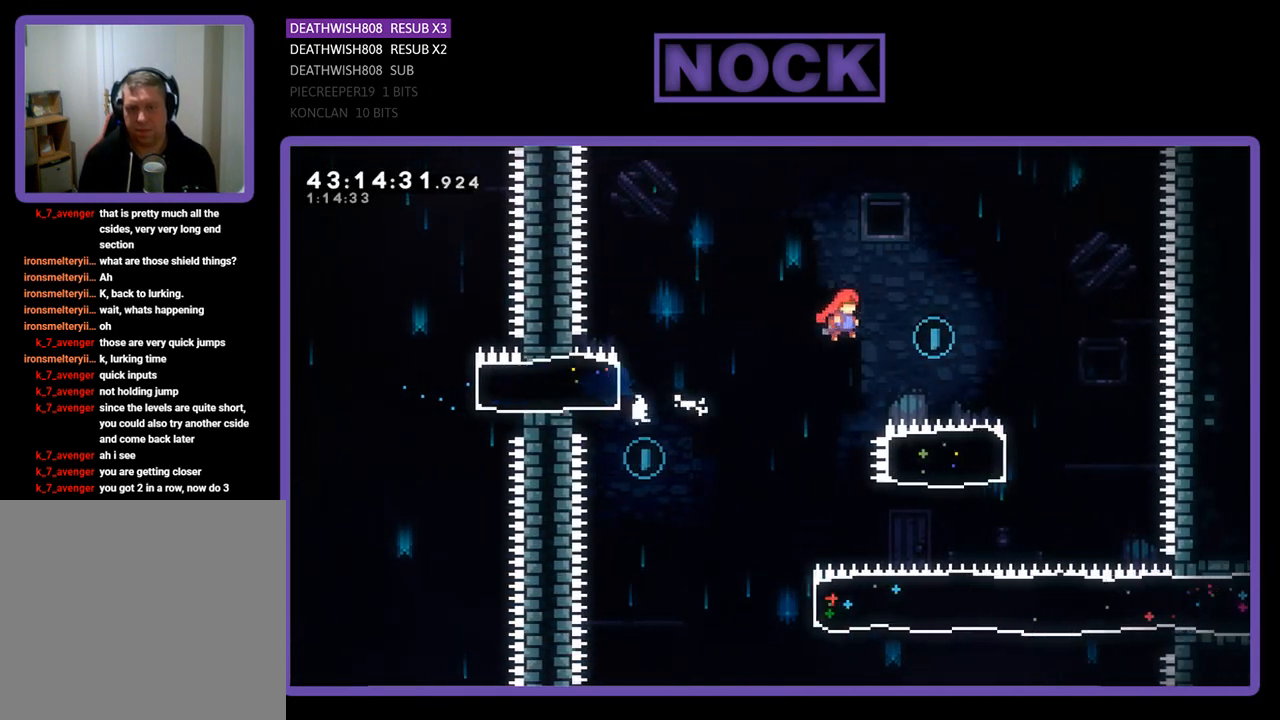
{"buttons": ["CIRCLE", "R2", "DPAD_LEFT"], "left_stick": "center", "events": [[267, "CROSS", "up"], [433, "DPAD_RIGHT", "up"], [500, "CIRCLE", "down"], [500, "DPAD_LEFT", "down"]]}
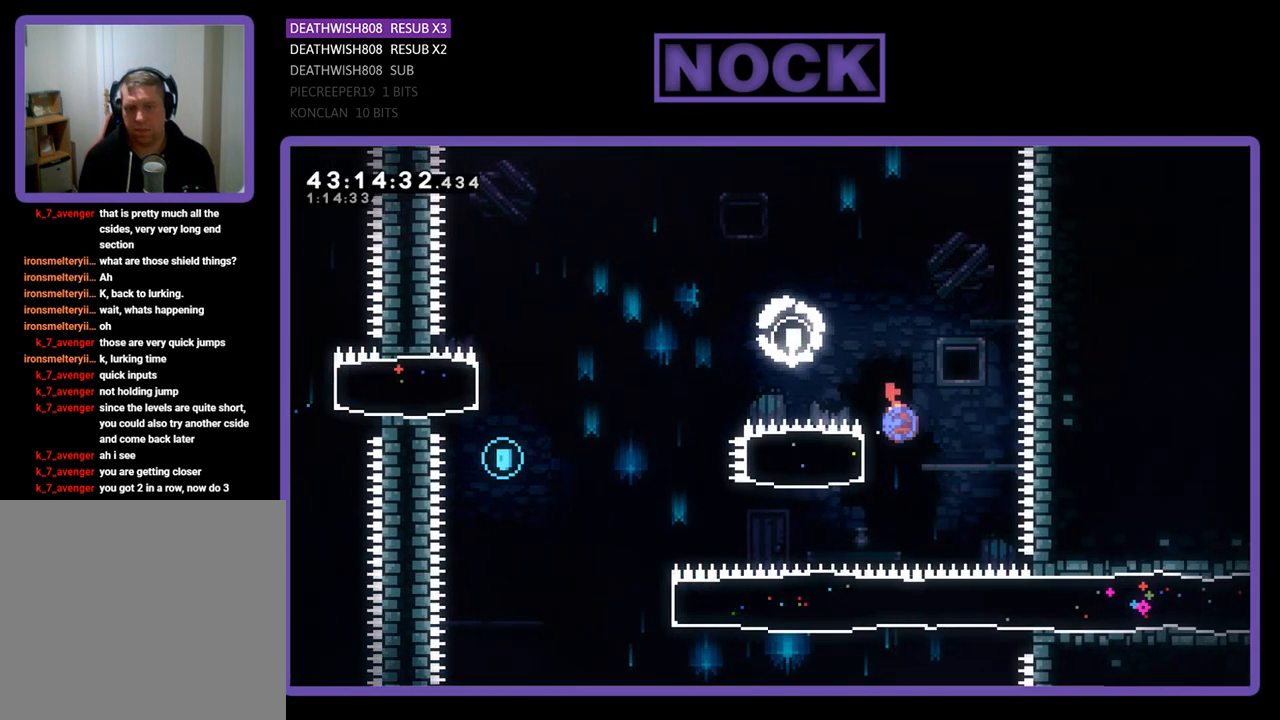
{"buttons": ["R2", "DPAD_LEFT"], "left_stick": "center", "events": [[300, "CIRCLE", "up"]]}
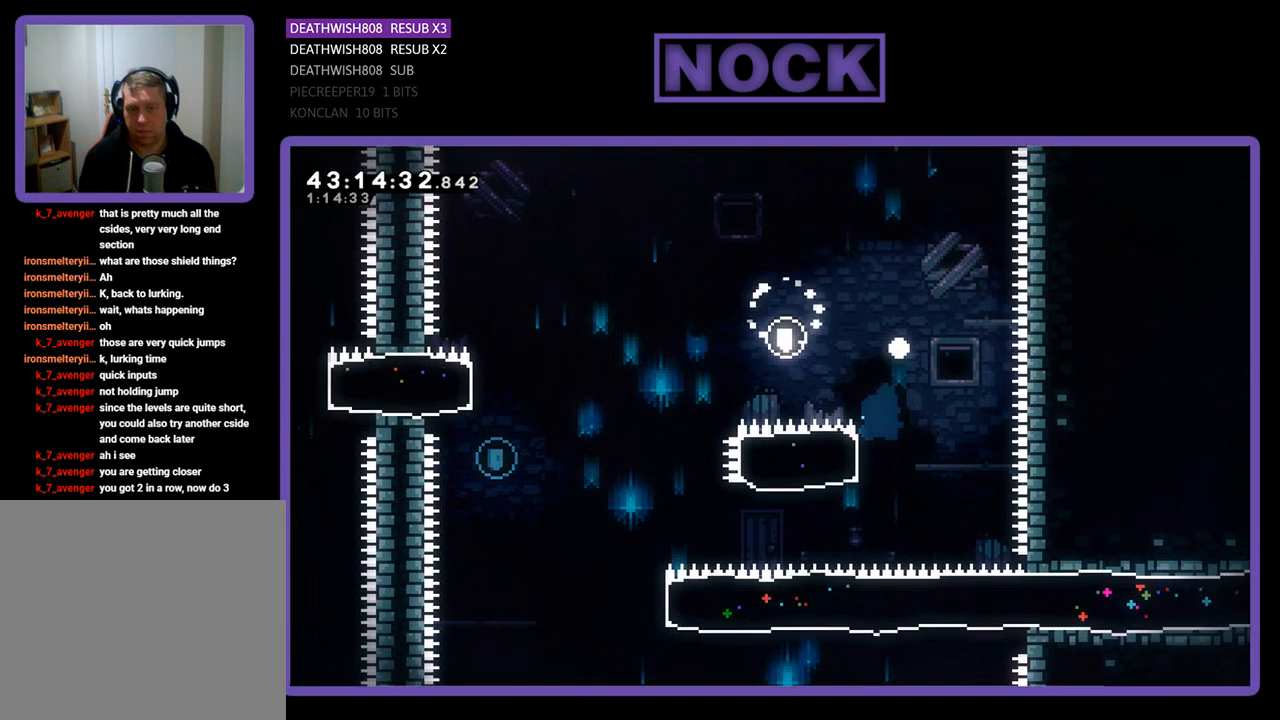
{"buttons": [], "left_stick": "center", "events": [[33, "DPAD_LEFT", "up"], [133, "R2", "up"]]}
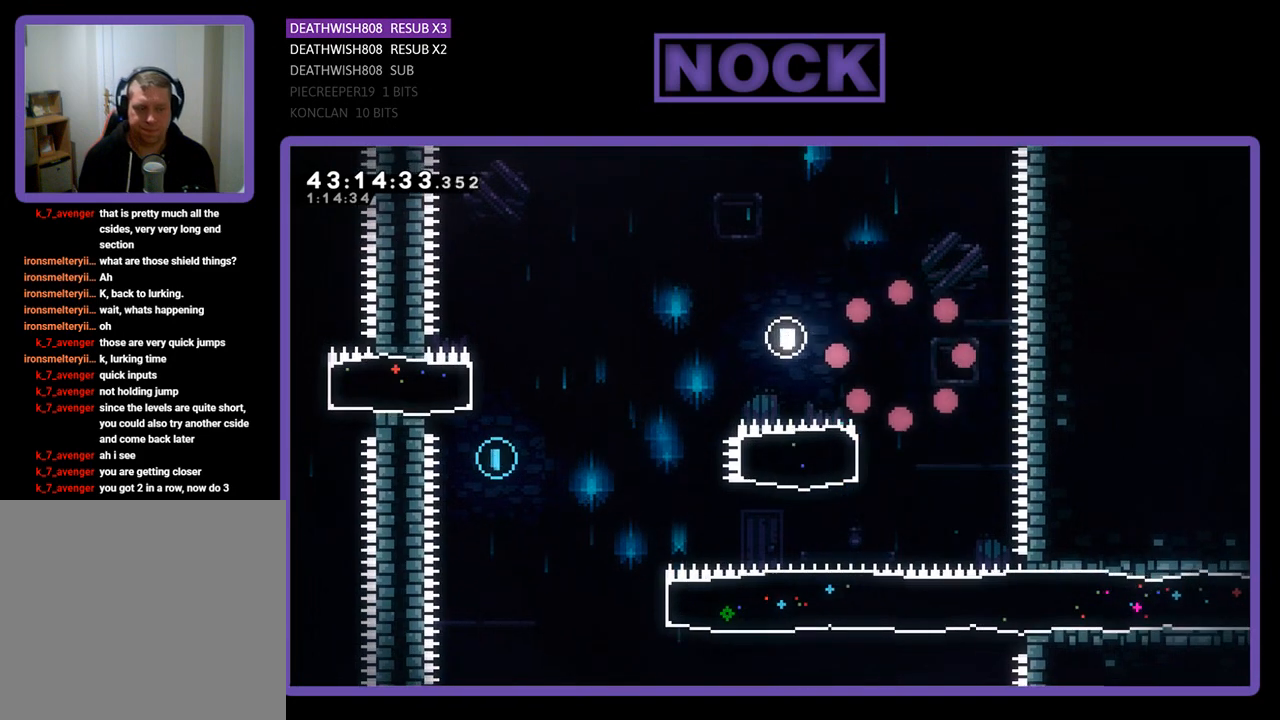
{"buttons": ["R2"], "left_stick": "center", "events": [[400, "R2", "down"]]}
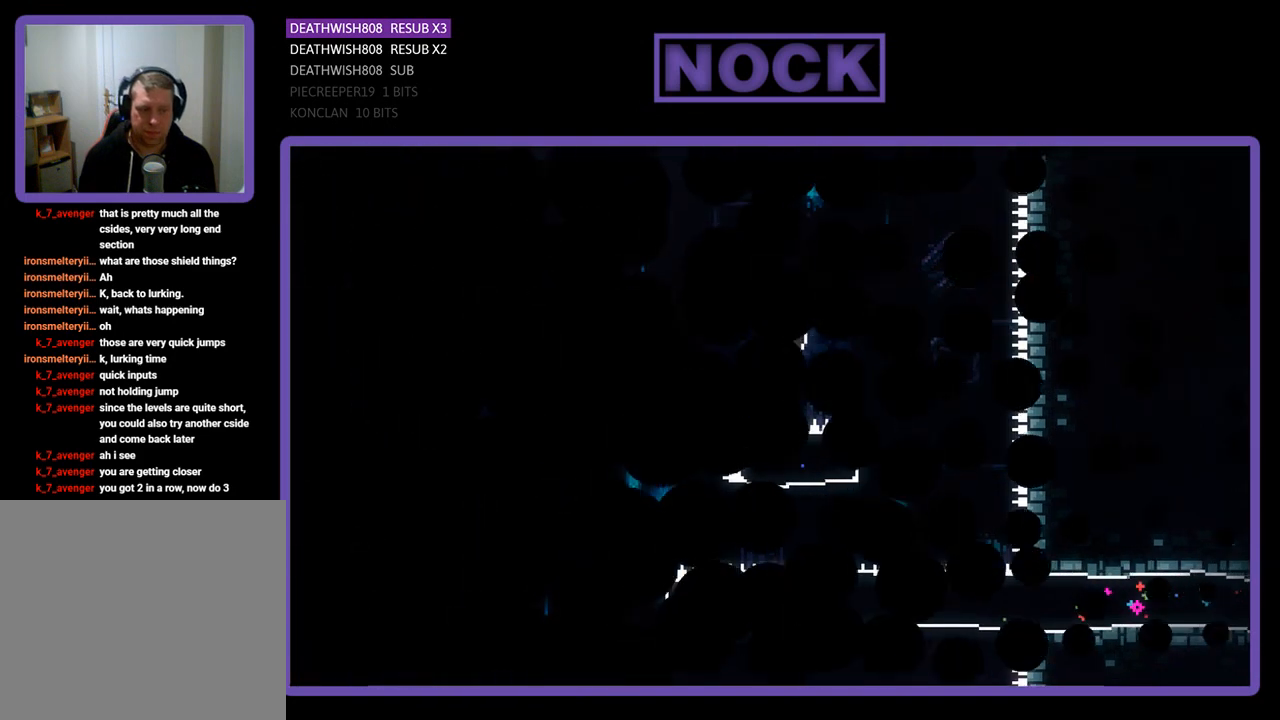
{"buttons": ["R2", "DPAD_RIGHT"], "left_stick": "center", "events": [[367, "DPAD_RIGHT", "down"]]}
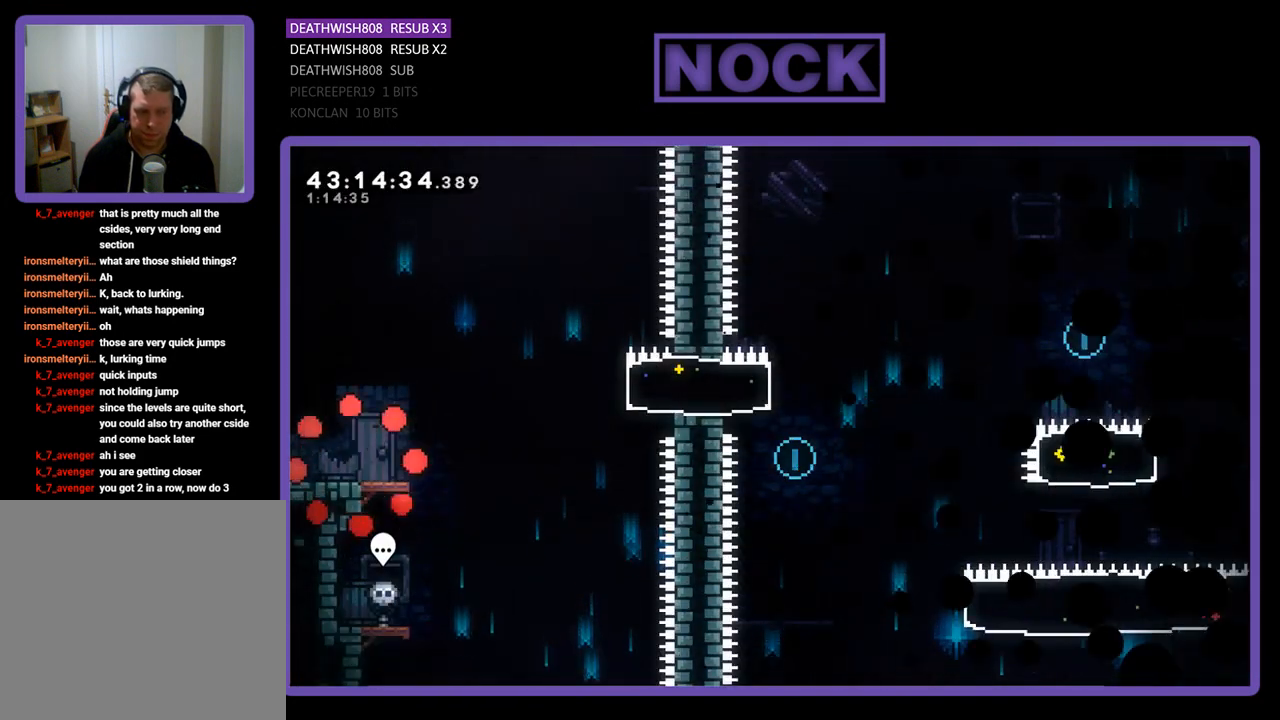
{"buttons": ["R2", "DPAD_RIGHT"], "left_stick": "center", "events": []}
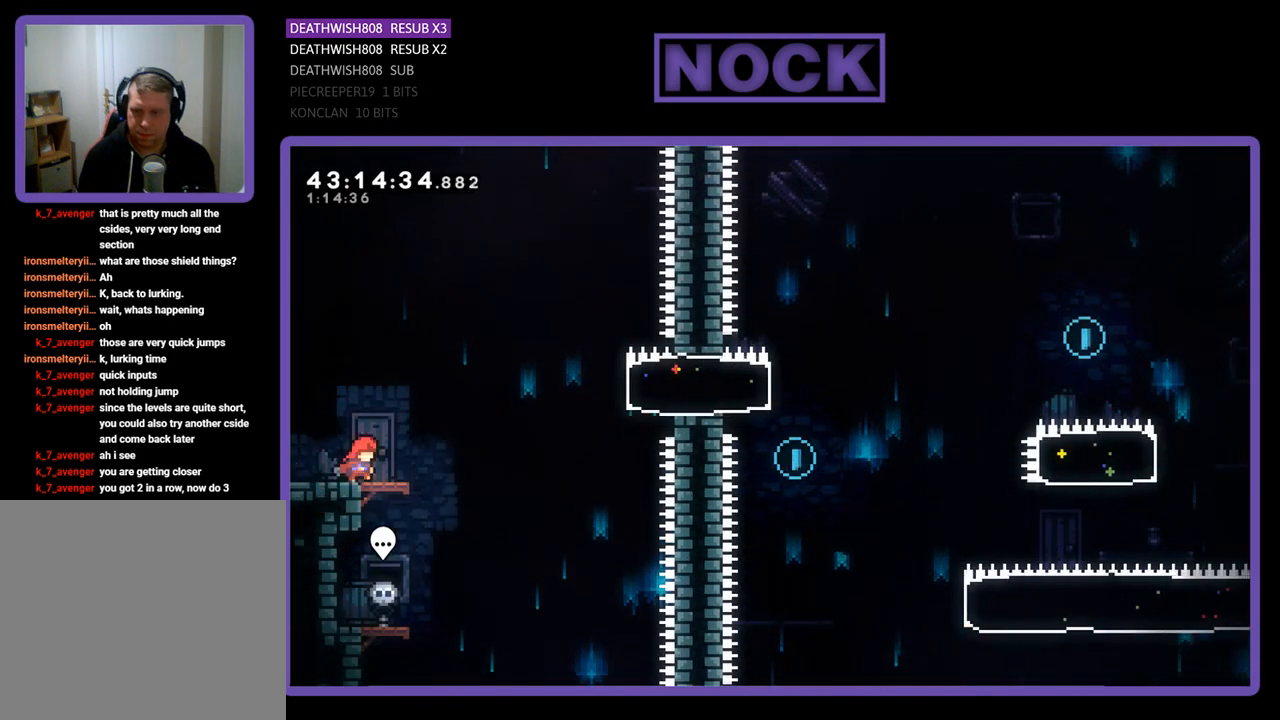
{"buttons": ["CIRCLE", "R2", "DPAD_RIGHT"], "left_stick": "center", "events": [[133, "CROSS", "down"], [400, "CROSS", "up"], [500, "CIRCLE", "down"]]}
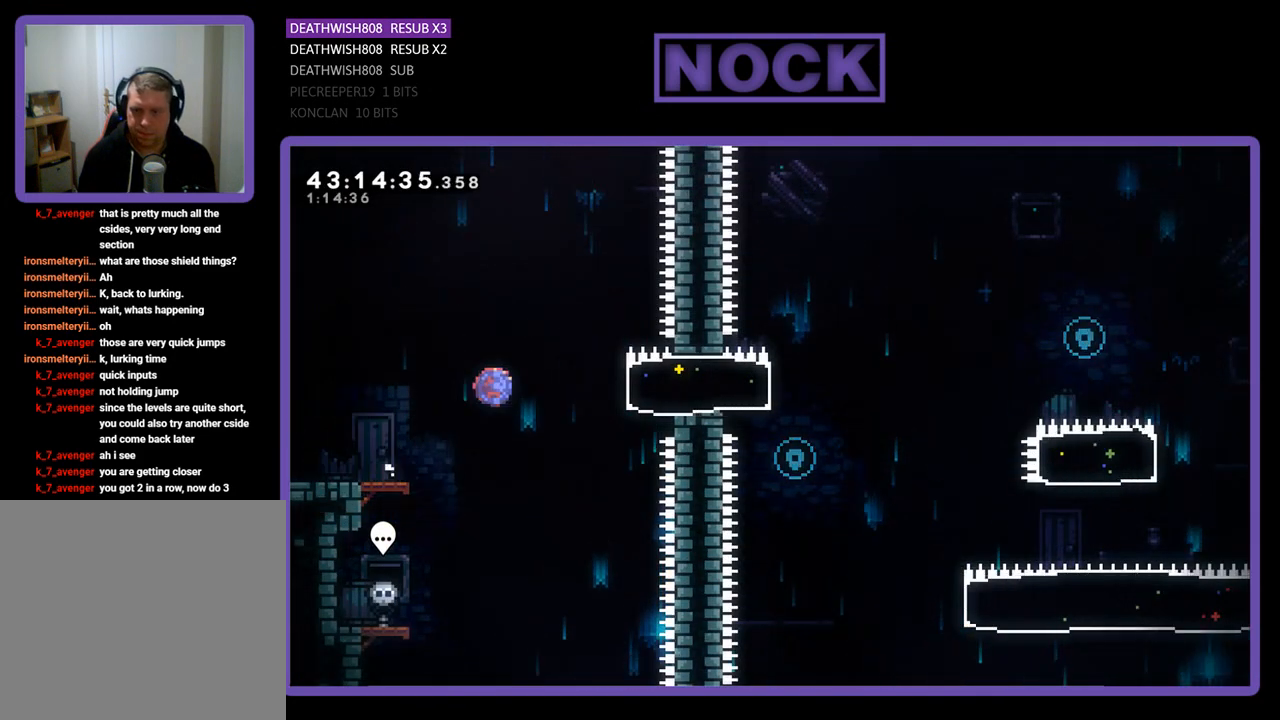
{"buttons": ["R2", "DPAD_RIGHT"], "left_stick": "center", "events": [[233, "CIRCLE", "up"]]}
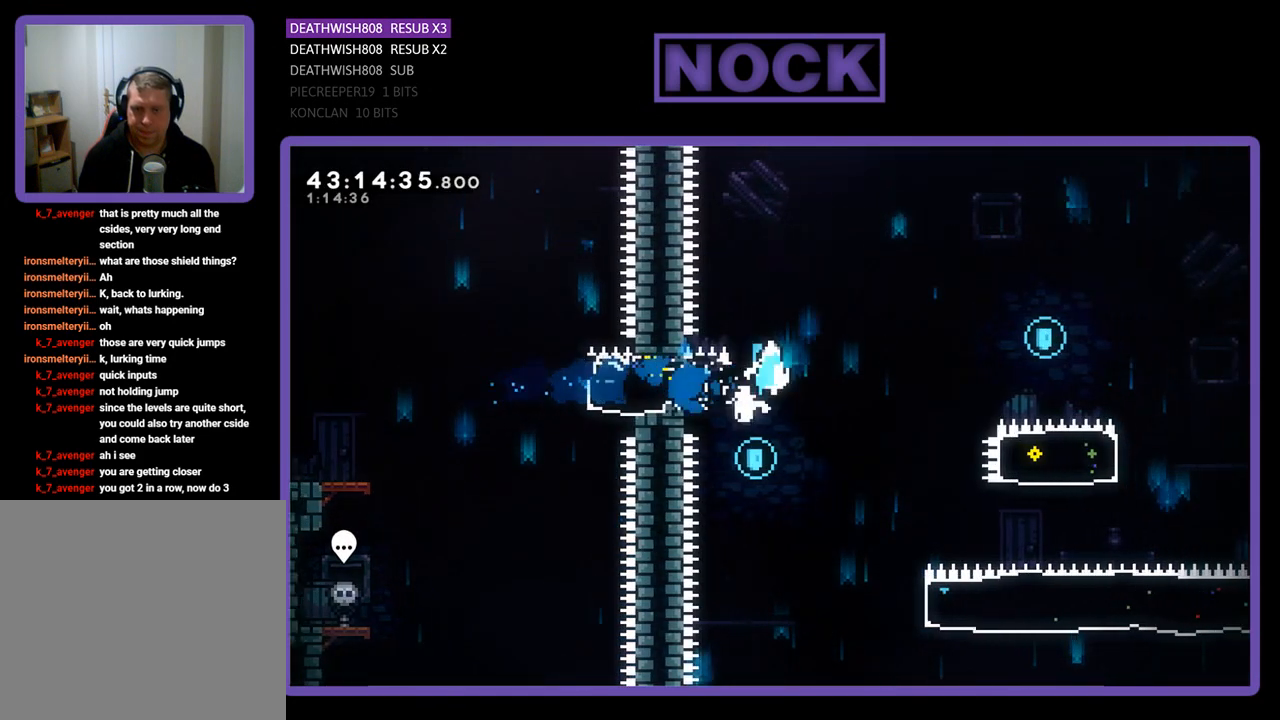
{"buttons": ["CROSS", "R2", "DPAD_RIGHT"], "left_stick": "center", "events": [[33, "CROSS", "down"]]}
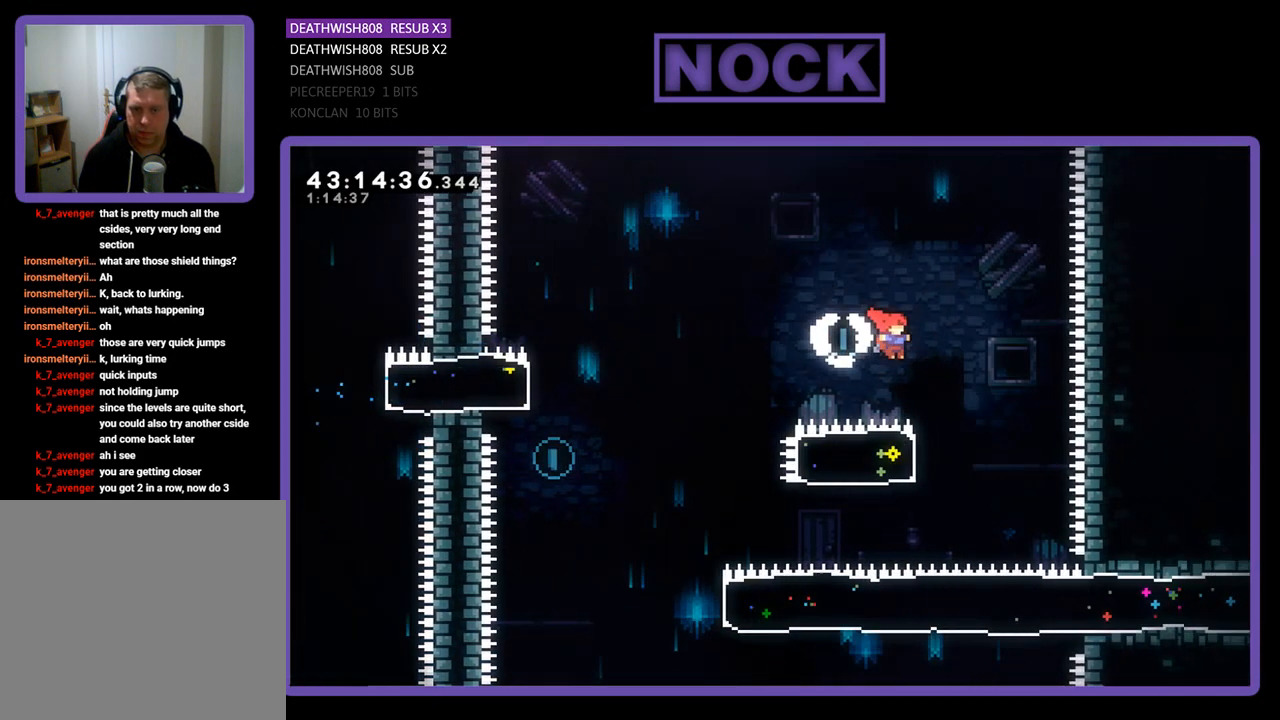
{"buttons": ["CIRCLE", "R2", "DPAD_LEFT"], "left_stick": "center", "events": [[167, "CROSS", "up"], [200, "DPAD_RIGHT", "up"], [300, "CIRCLE", "down"], [300, "DPAD_LEFT", "down"]]}
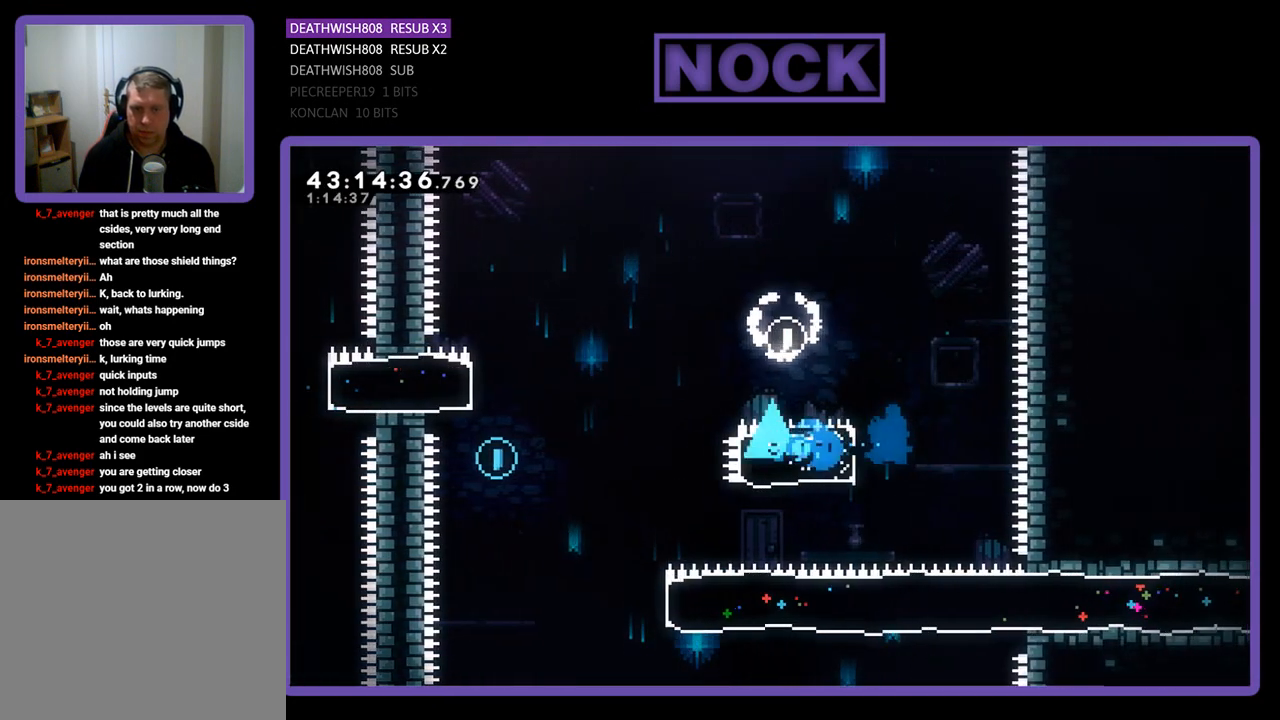
{"buttons": ["DPAD_LEFT"], "left_stick": "center", "events": [[33, "CIRCLE", "up"], [167, "CROSS", "down"], [233, "DPAD_UP", "down"], [433, "CROSS", "up"], [467, "DPAD_UP", "up"], [500, "R2", "up"]]}
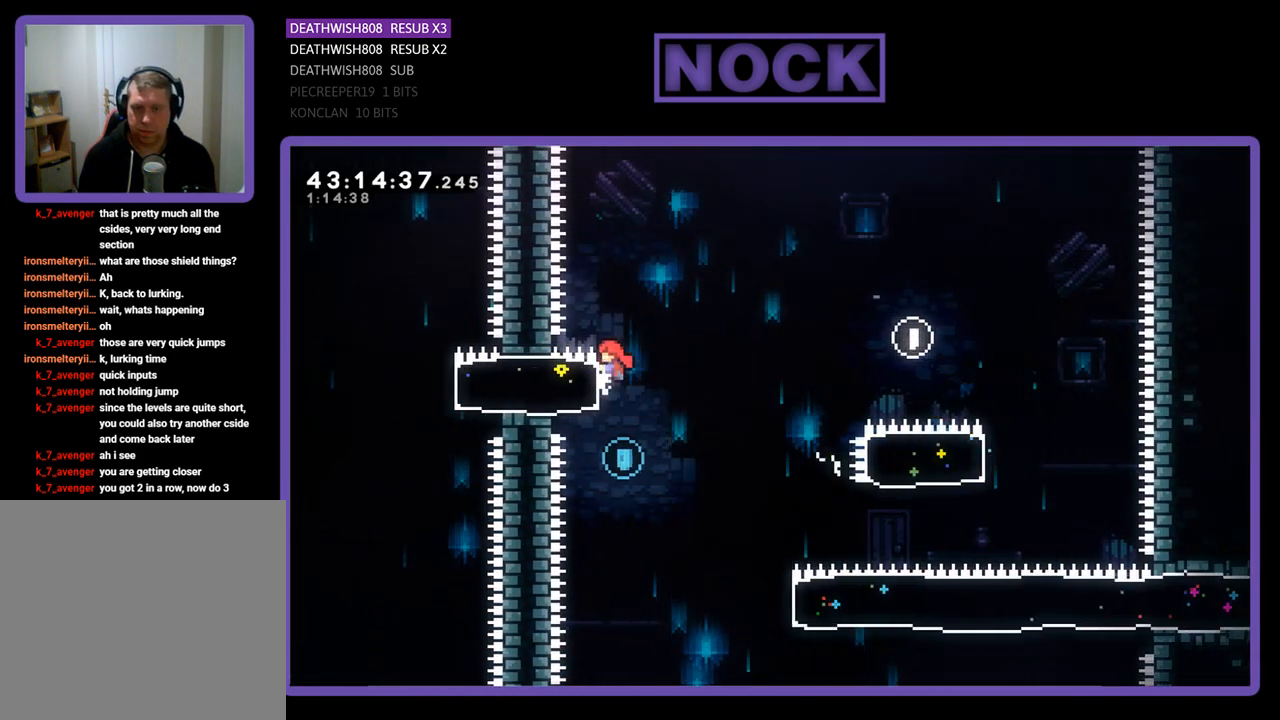
{"buttons": ["R2", "DPAD_RIGHT"], "left_stick": "center", "events": [[67, "DPAD_LEFT", "up"], [233, "DPAD_RIGHT", "down"], [367, "R2", "down"]]}
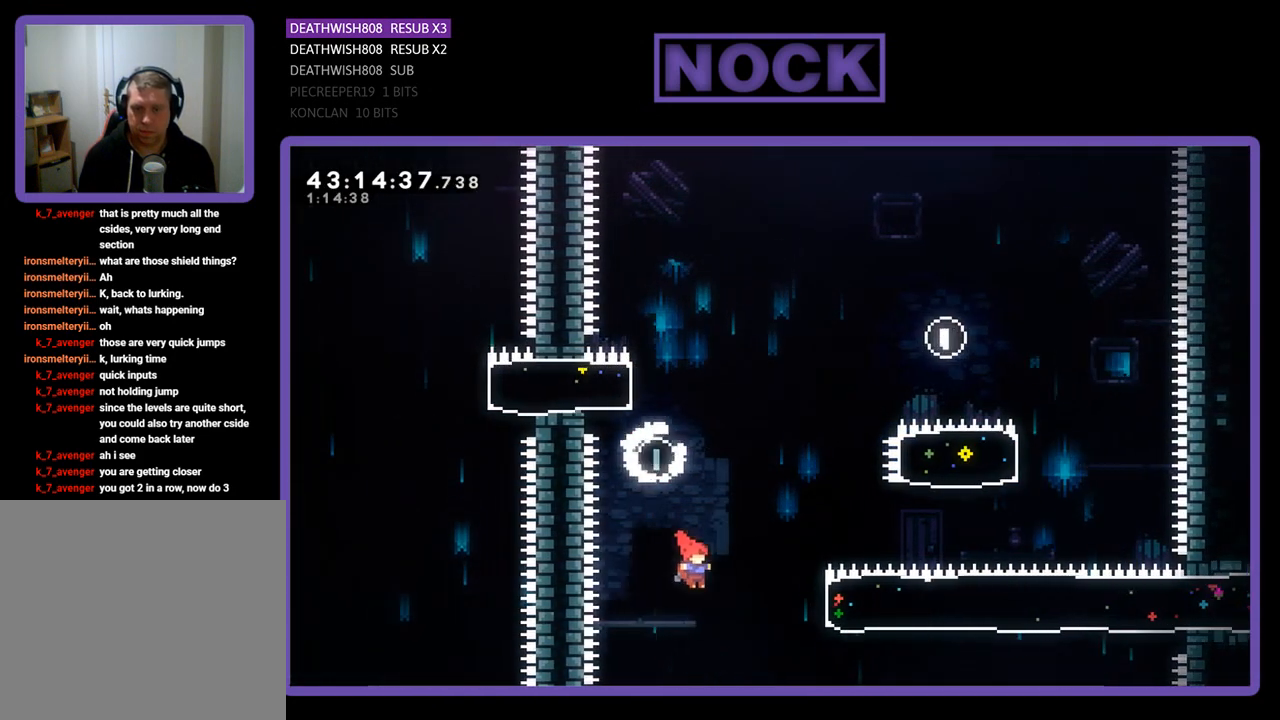
{"buttons": ["R2", "DPAD_RIGHT"], "left_stick": "center", "events": [[100, "CIRCLE", "down"], [367, "CIRCLE", "up"]]}
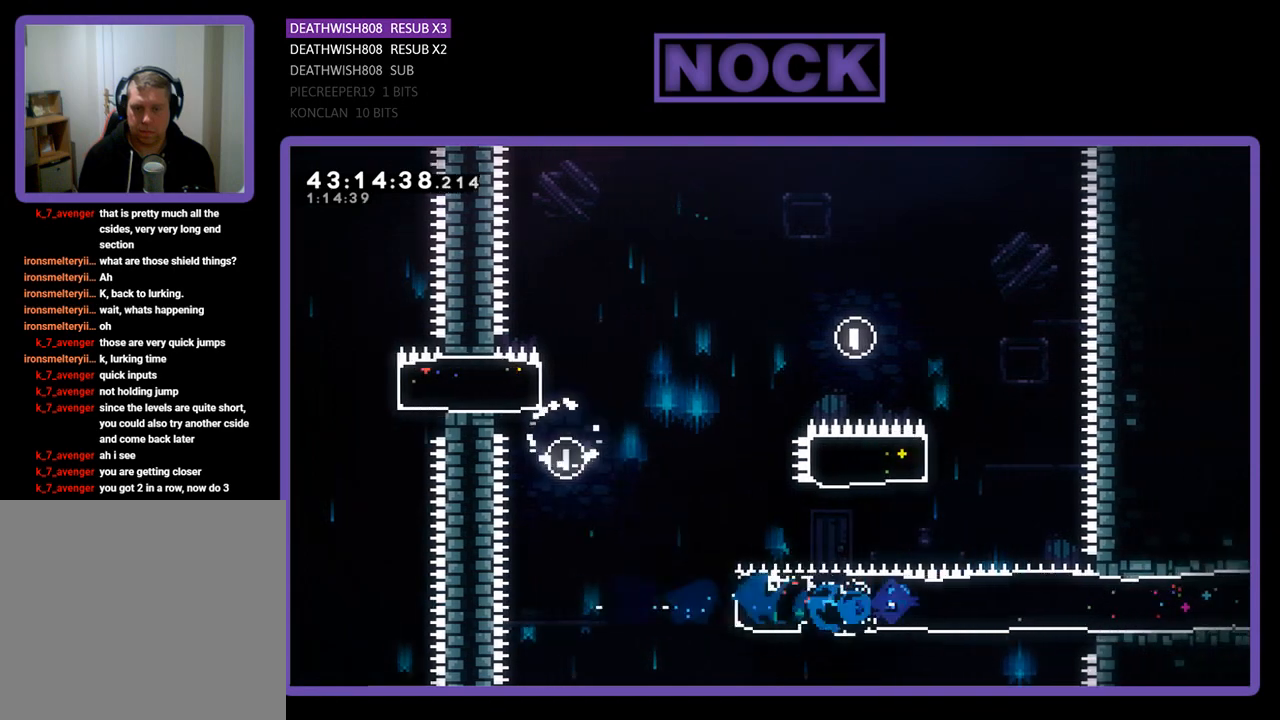
{"buttons": ["R2", "DPAD_RIGHT"], "left_stick": "center", "events": []}
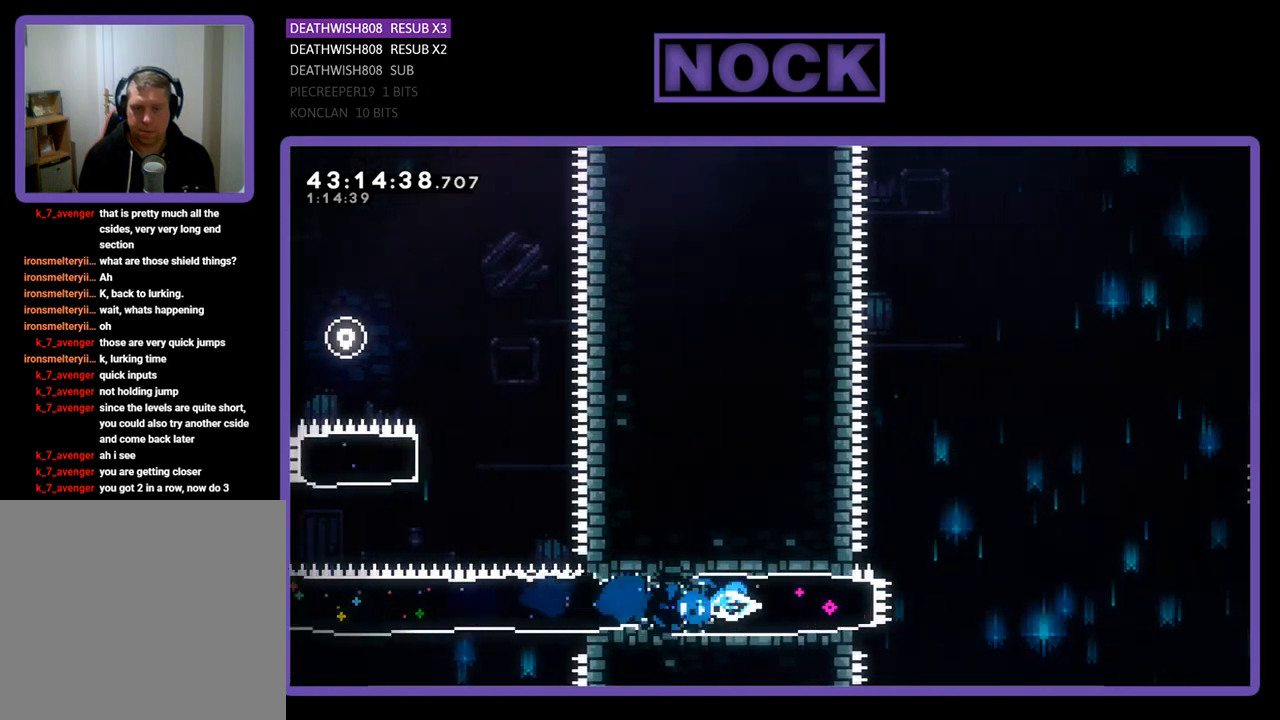
{"buttons": ["CROSS", "R2", "DPAD_RIGHT"], "left_stick": "center", "events": [[233, "CROSS", "down"]]}
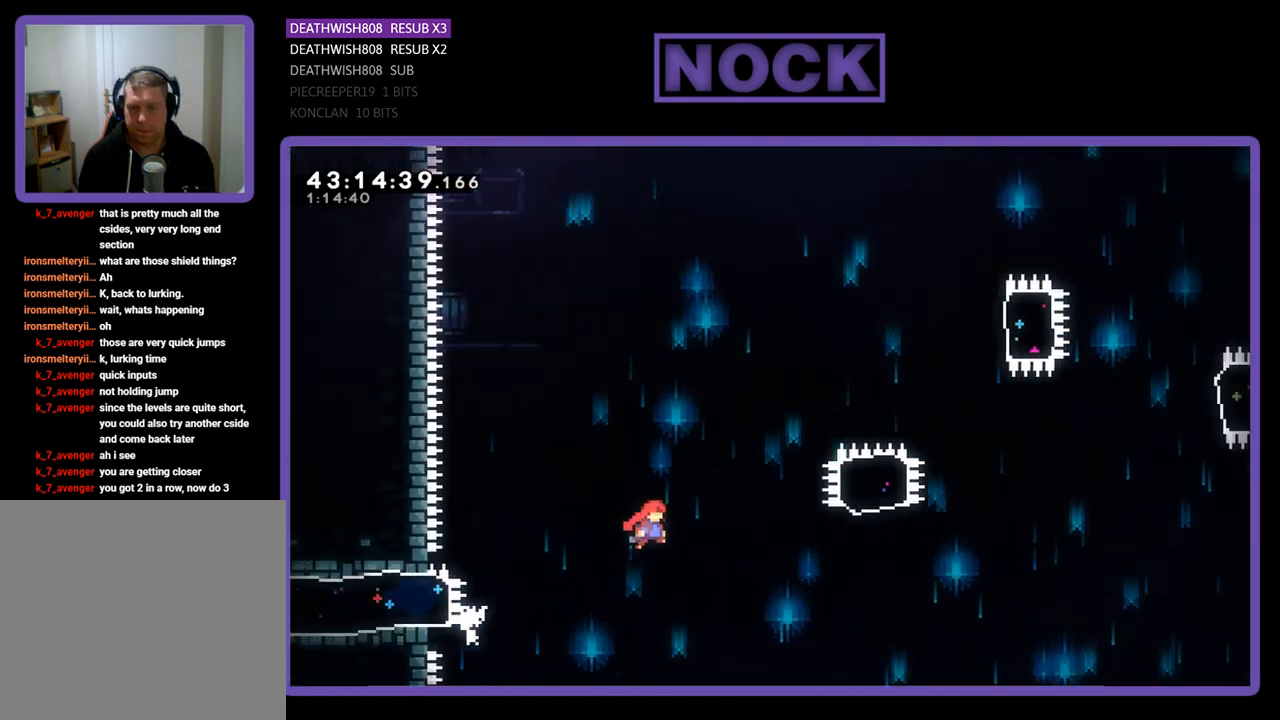
{"buttons": ["CIRCLE", "R2", "DPAD_UP"], "left_stick": "center", "events": [[333, "DPAD_UP", "down"], [367, "CROSS", "up"], [433, "DPAD_RIGHT", "up"], [467, "CIRCLE", "down"]]}
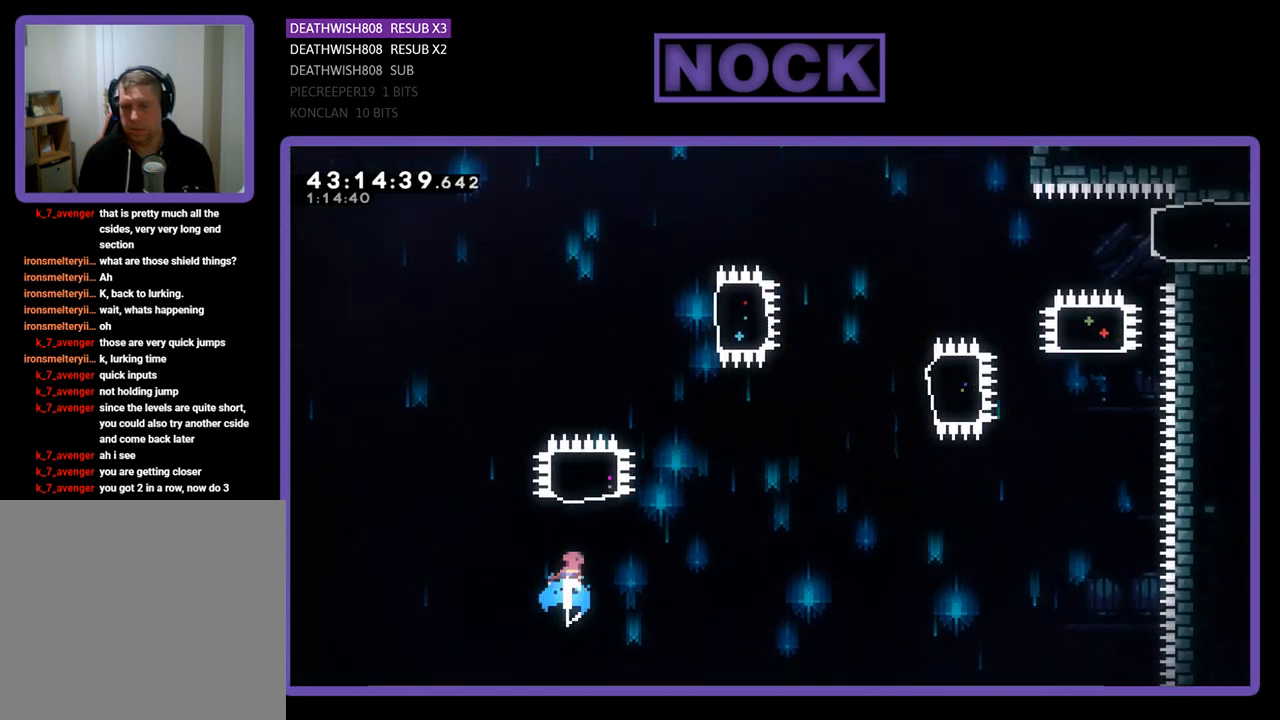
{"buttons": ["R2", "DPAD_RIGHT"], "left_stick": "center", "events": [[400, "DPAD_RIGHT", "down"], [400, "DPAD_UP", "up"], [433, "CIRCLE", "up"]]}
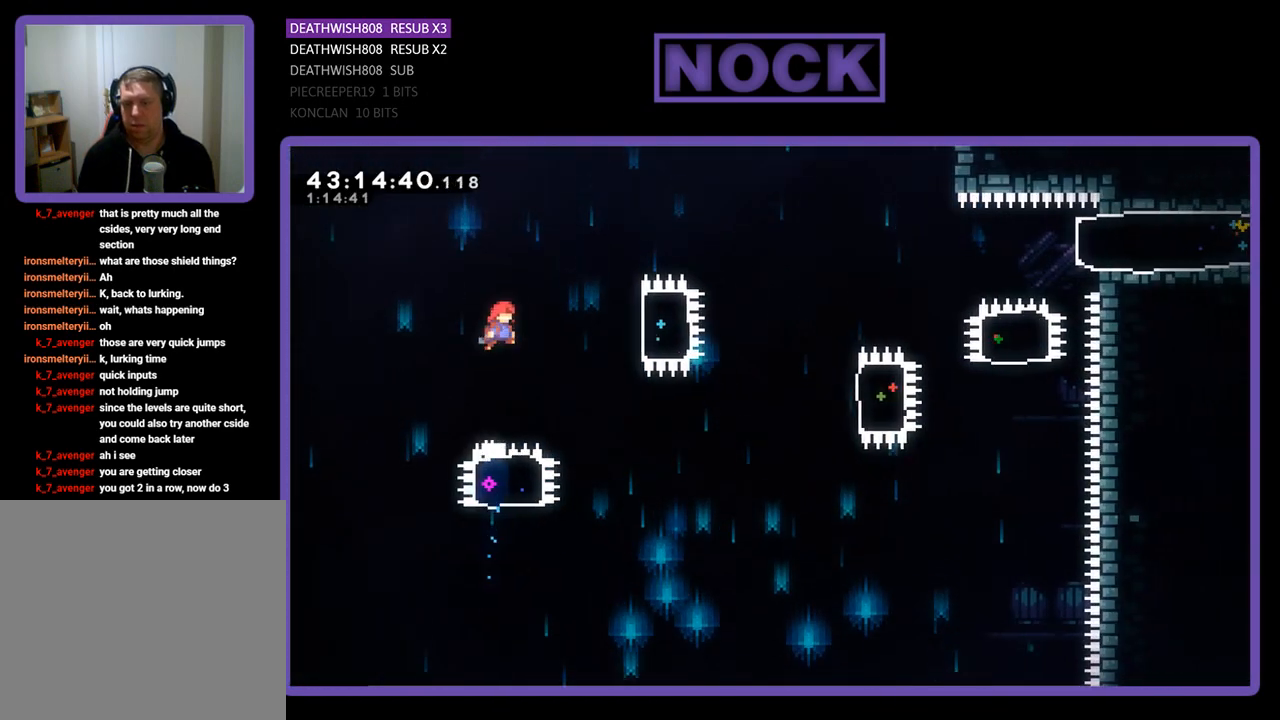
{"buttons": ["R2"], "left_stick": "center", "events": [[233, "CIRCLE", "down"], [433, "CIRCLE", "up"], [500, "DPAD_RIGHT", "up"]]}
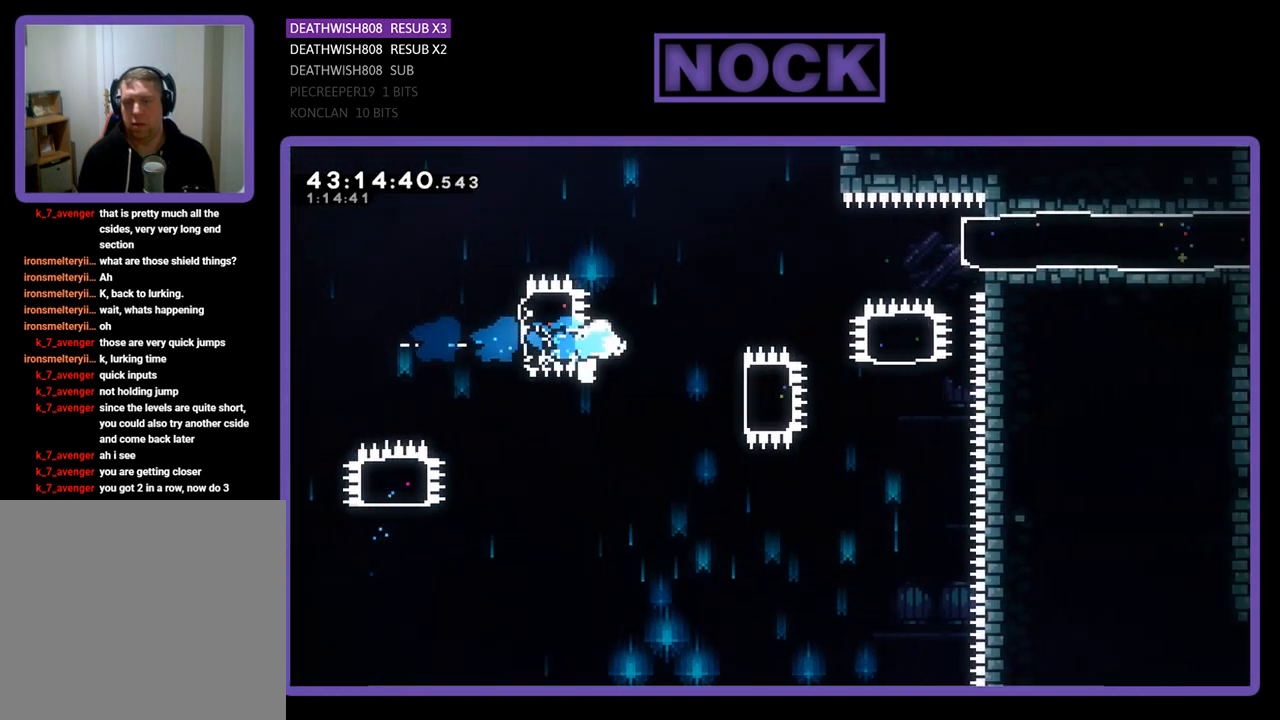
{"buttons": ["CIRCLE", "R2", "DPAD_RIGHT"], "left_stick": "center", "events": [[200, "DPAD_RIGHT", "down"], [333, "CIRCLE", "down"]]}
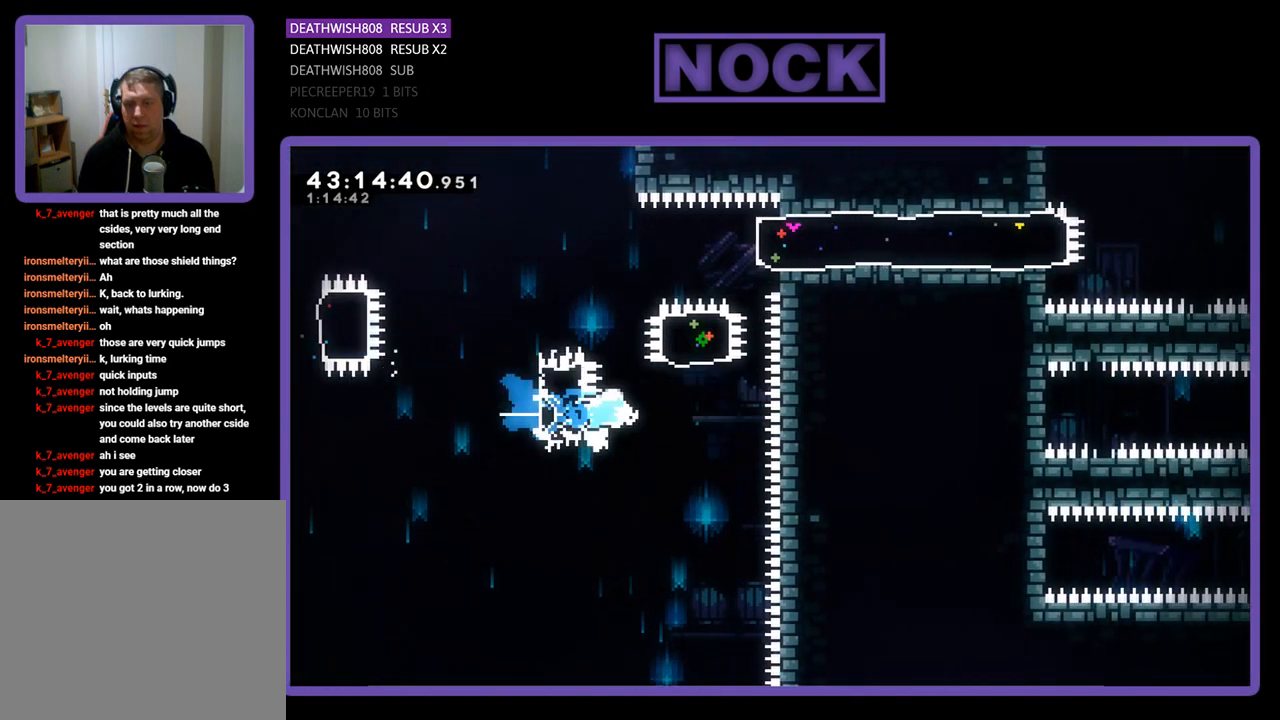
{"buttons": ["R2", "DPAD_RIGHT"], "left_stick": "center", "events": [[67, "CIRCLE", "up"], [67, "DPAD_UP", "down"], [133, "DPAD_RIGHT", "up"], [233, "CIRCLE", "down"], [433, "DPAD_RIGHT", "down"], [467, "CIRCLE", "up"], [467, "DPAD_UP", "up"]]}
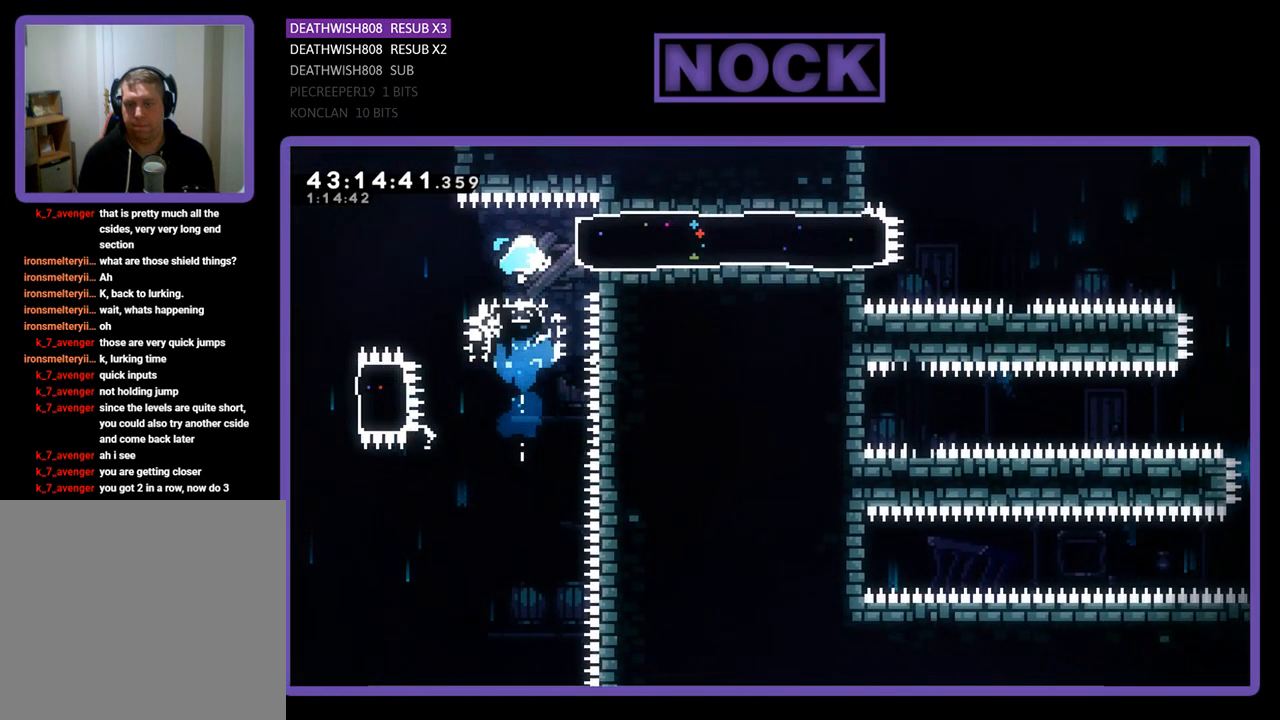
{"buttons": ["R2", "DPAD_RIGHT"], "left_stick": "center", "events": [[100, "CIRCLE", "down"], [333, "CIRCLE", "up"]]}